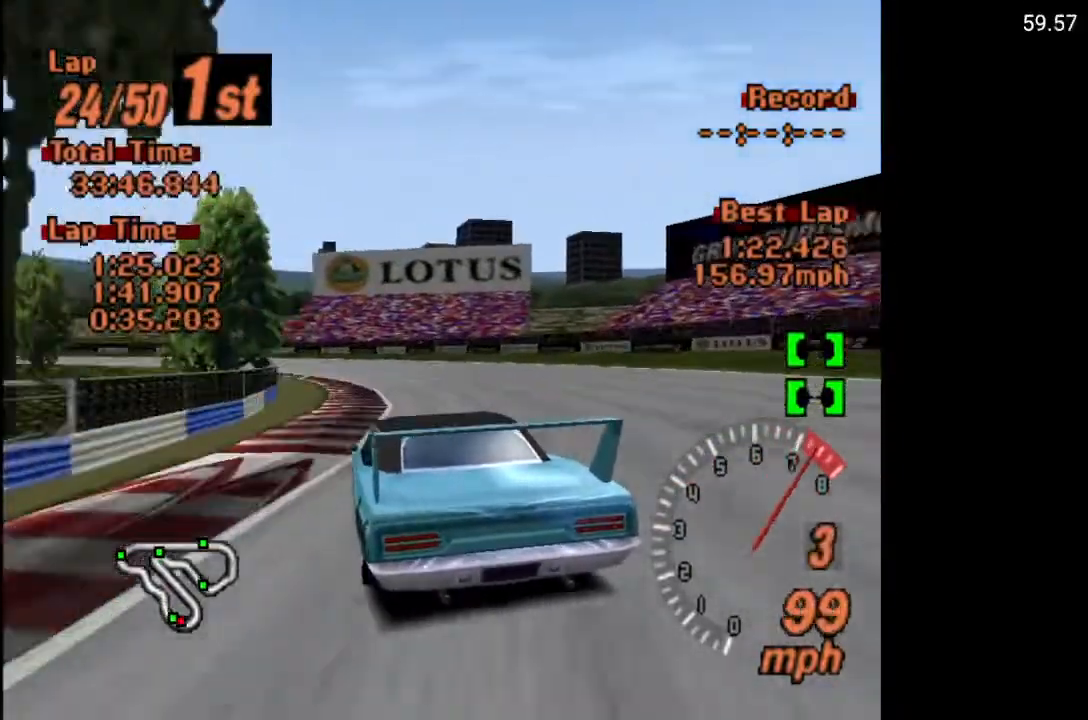
Gameplay with a controller (Xbox layout); each line is a JSON object with the inputs held at the frame after it. "events" lists button and stick changes between this image and that frame as [ms after this image, input, new state], when the widget could be followed in between.
{"buttons": ["A"], "left_stick": "center", "right_stick": "center", "events": [[217, "DPAD_RIGHT", "down"], [267, "A", "up"], [300, "DPAD_RIGHT", "up"], [417, "A", "down"]]}
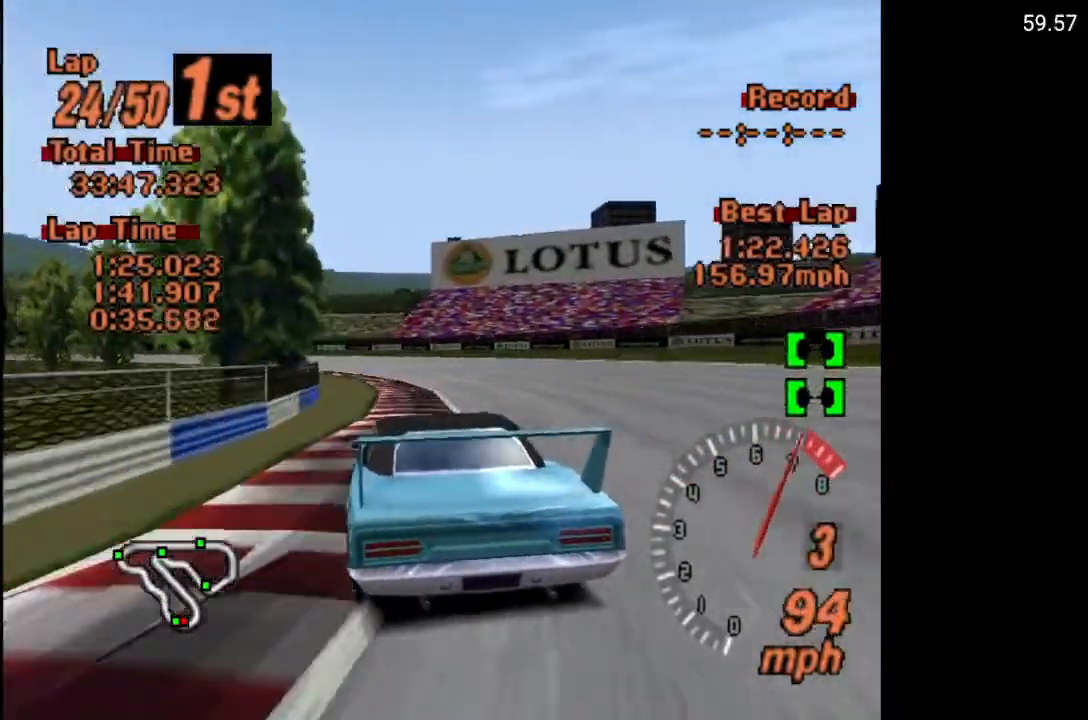
{"buttons": ["A"], "left_stick": "center", "right_stick": "center", "events": [[300, "DPAD_LEFT", "down"], [367, "DPAD_LEFT", "up"]]}
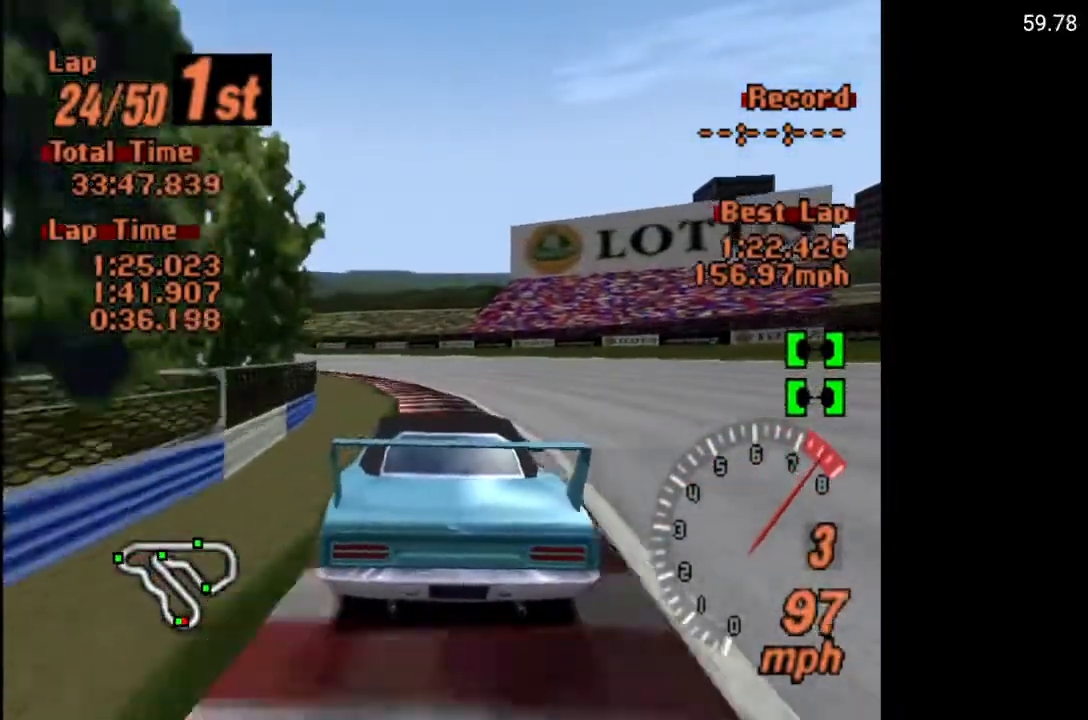
{"buttons": ["A", "DPAD_LEFT"], "left_stick": "center", "right_stick": "center", "events": [[17, "DPAD_LEFT", "down"]]}
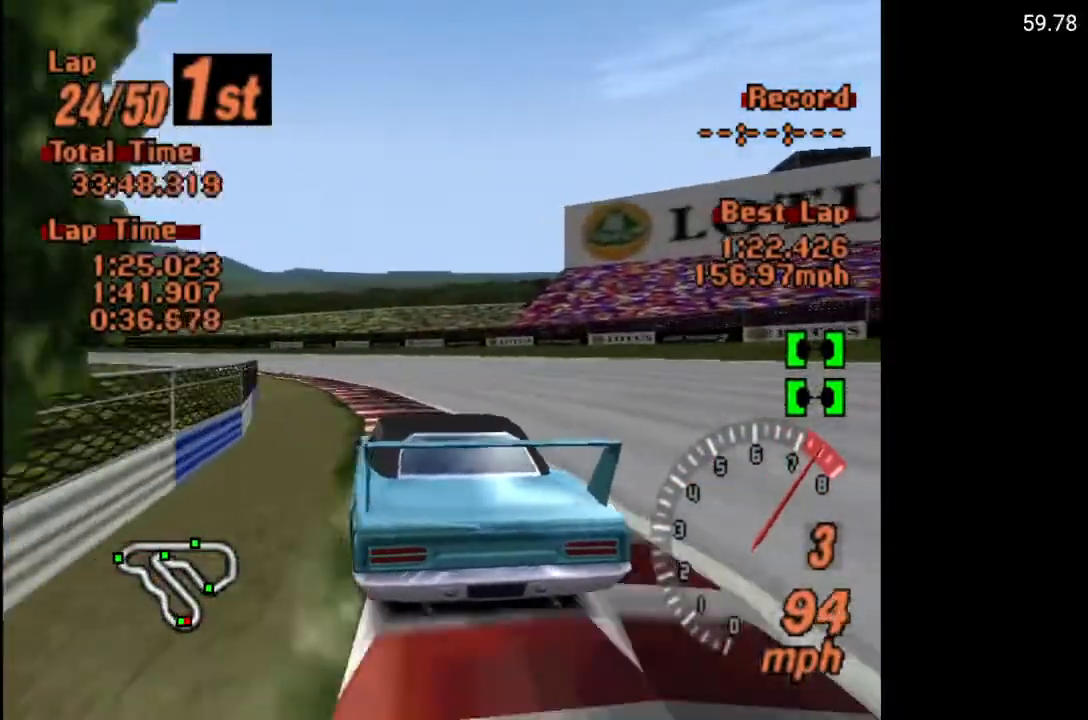
{"buttons": ["A", "DPAD_LEFT"], "left_stick": "center", "right_stick": "center", "events": [[50, "DPAD_LEFT", "up"], [400, "DPAD_LEFT", "down"]]}
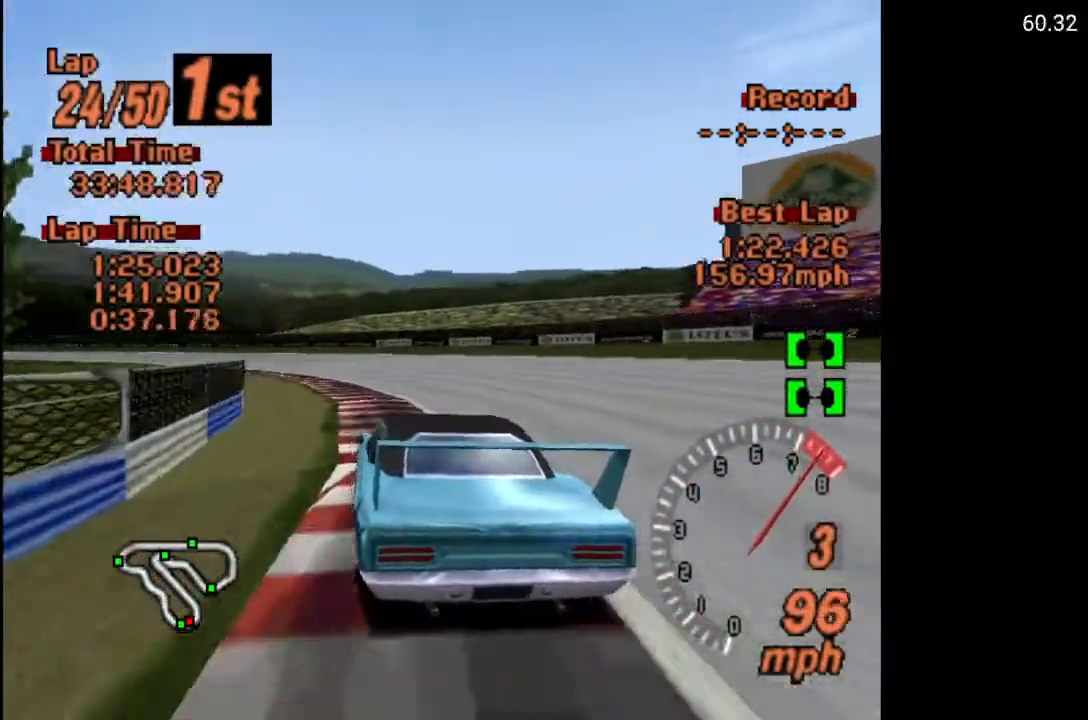
{"buttons": ["A", "DPAD_LEFT"], "left_stick": "center", "right_stick": "center", "events": []}
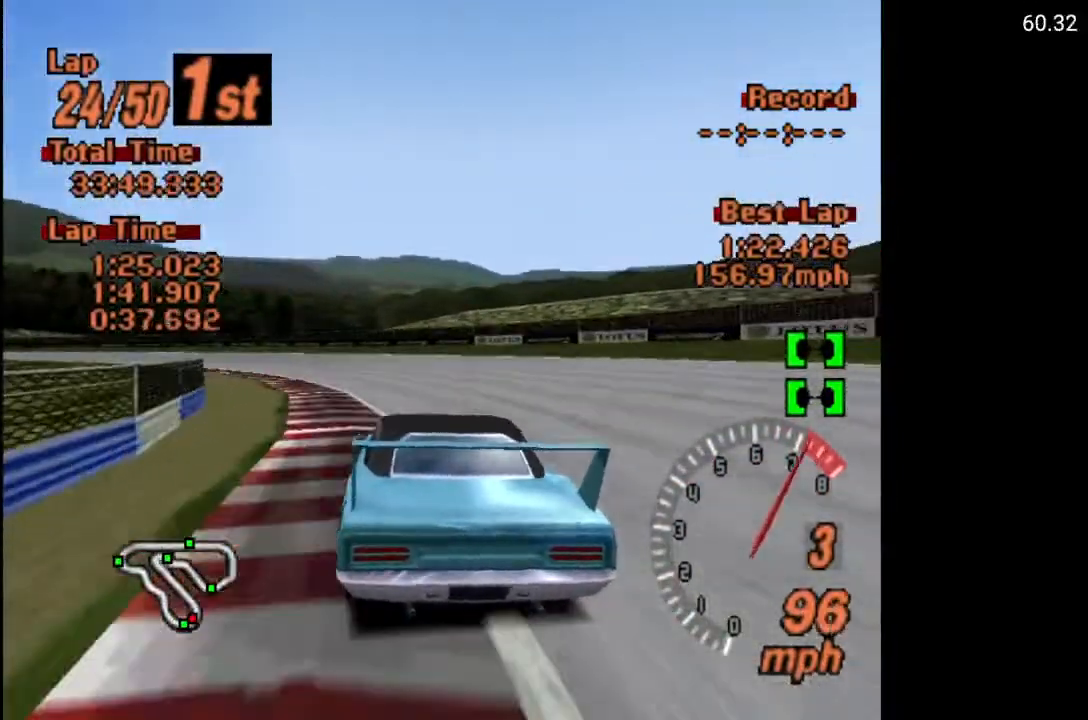
{"buttons": ["DPAD_LEFT"], "left_stick": "center", "right_stick": "center", "events": [[50, "A", "up"]]}
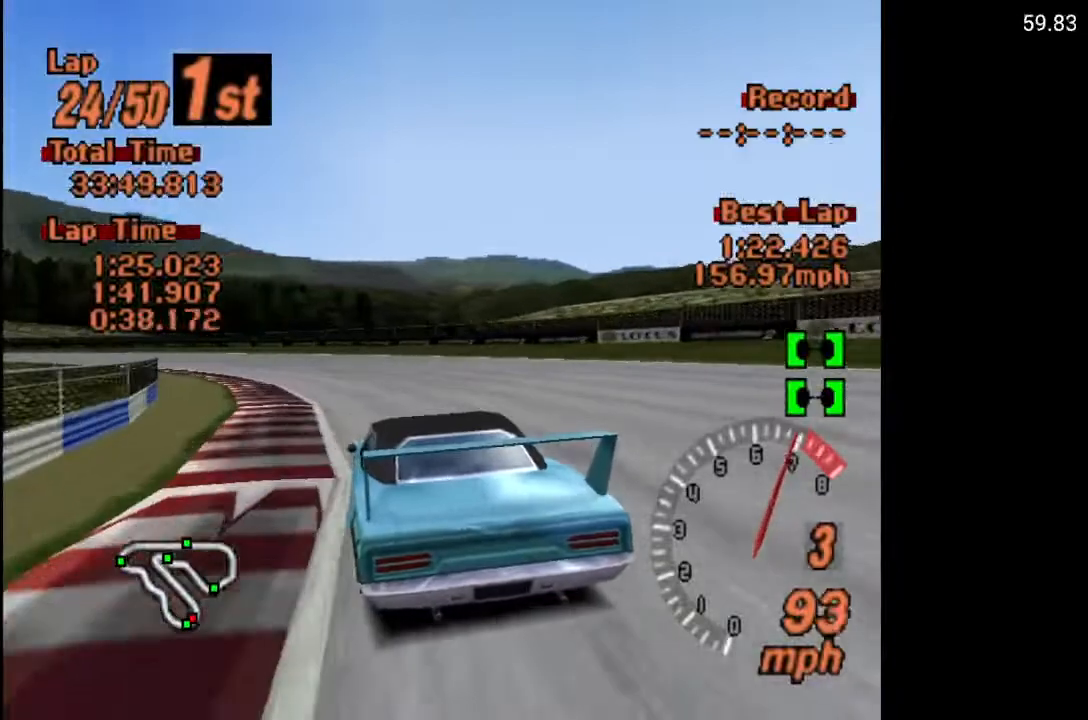
{"buttons": ["A", "DPAD_LEFT"], "left_stick": "center", "right_stick": "center", "events": [[83, "A", "down"], [267, "R2", "down"], [417, "R2", "up"]]}
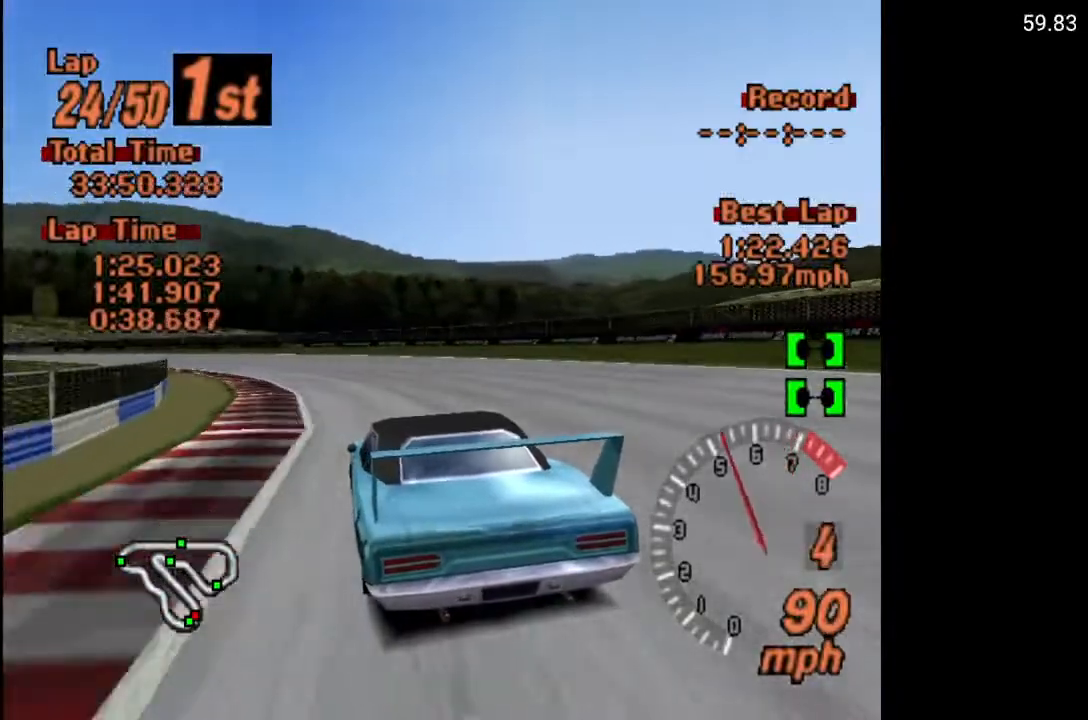
{"buttons": ["A", "DPAD_LEFT"], "left_stick": "center", "right_stick": "center", "events": []}
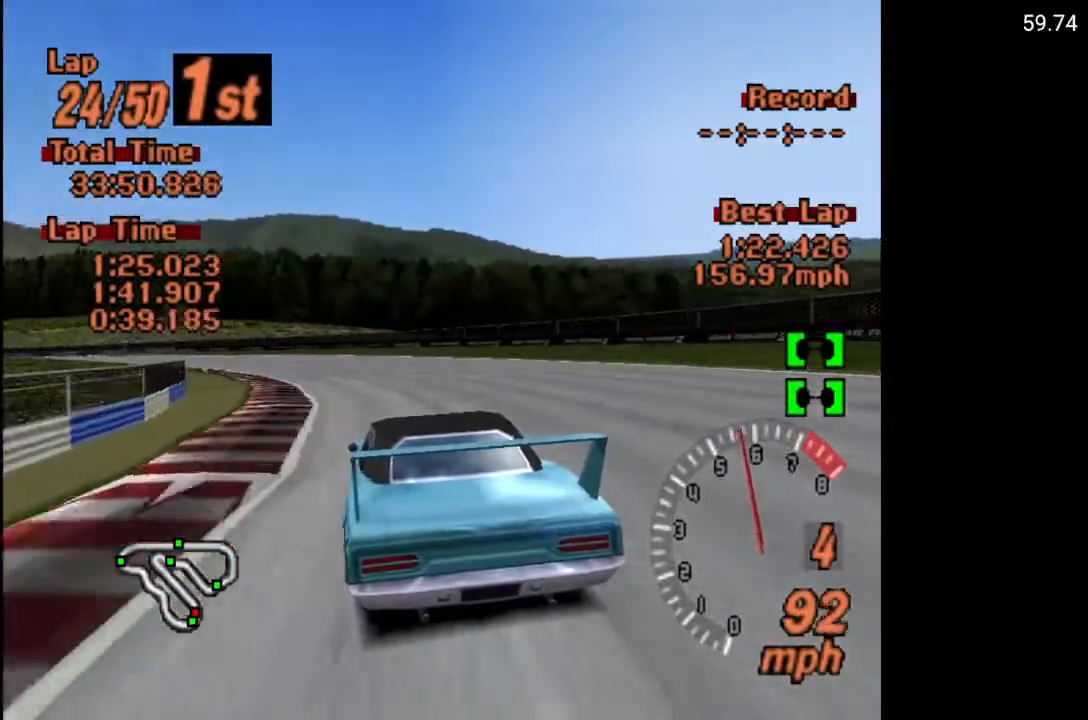
{"buttons": ["A", "DPAD_LEFT"], "left_stick": "center", "right_stick": "center", "events": []}
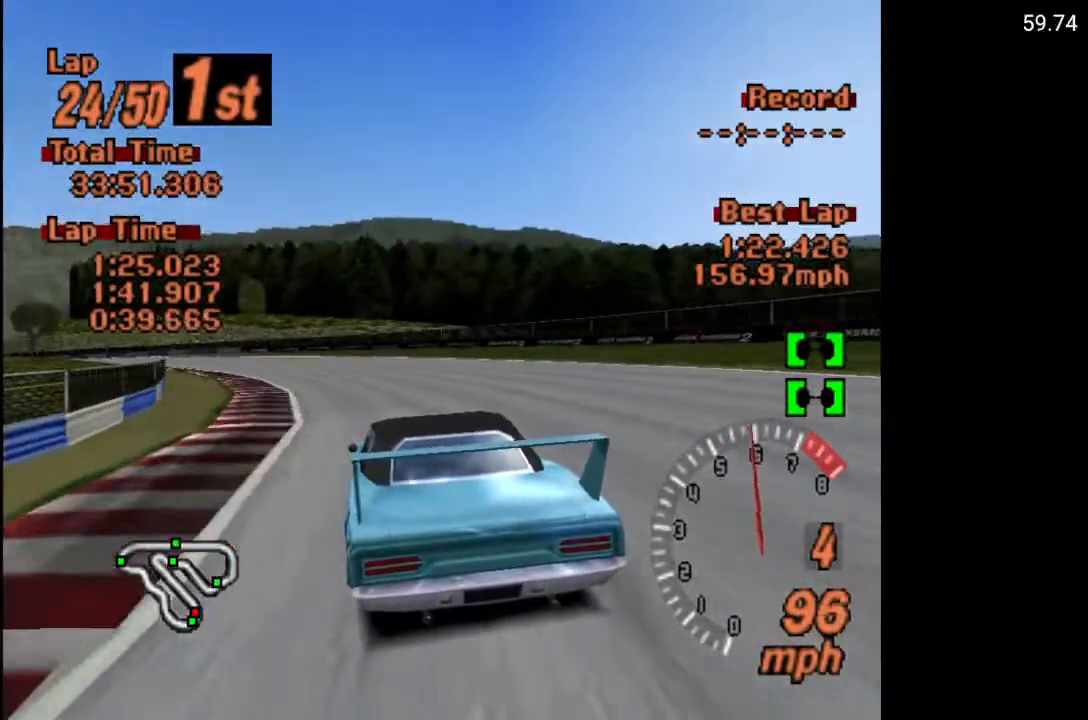
{"buttons": ["A", "DPAD_LEFT"], "left_stick": "center", "right_stick": "center", "events": []}
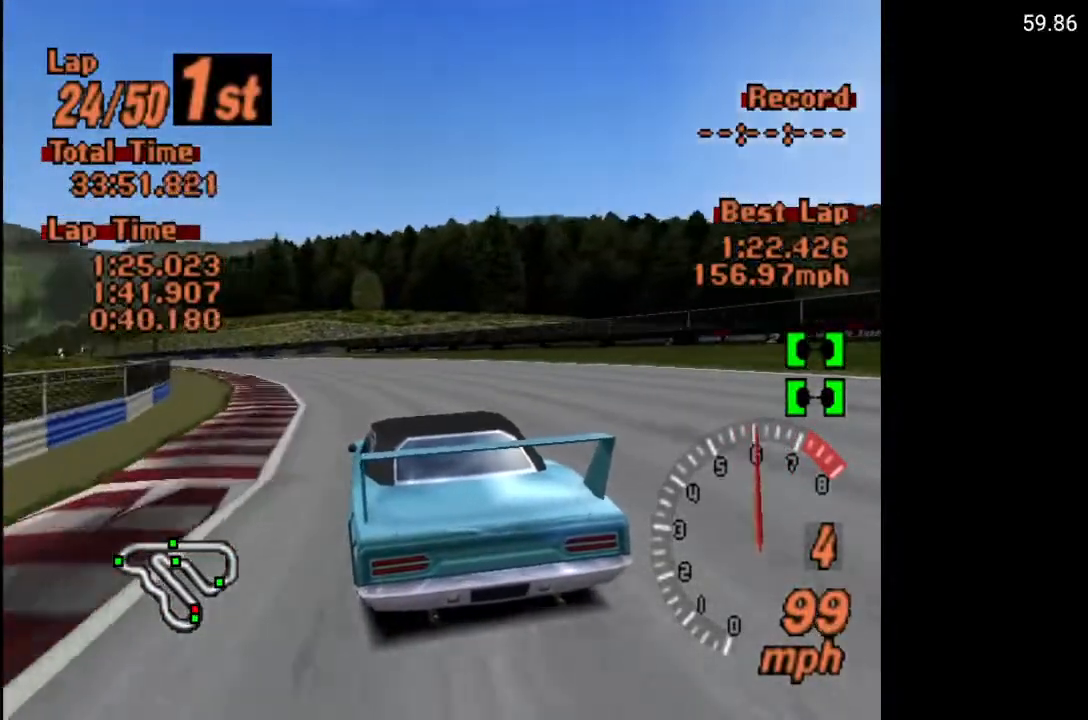
{"buttons": ["A", "DPAD_LEFT"], "left_stick": "center", "right_stick": "center", "events": []}
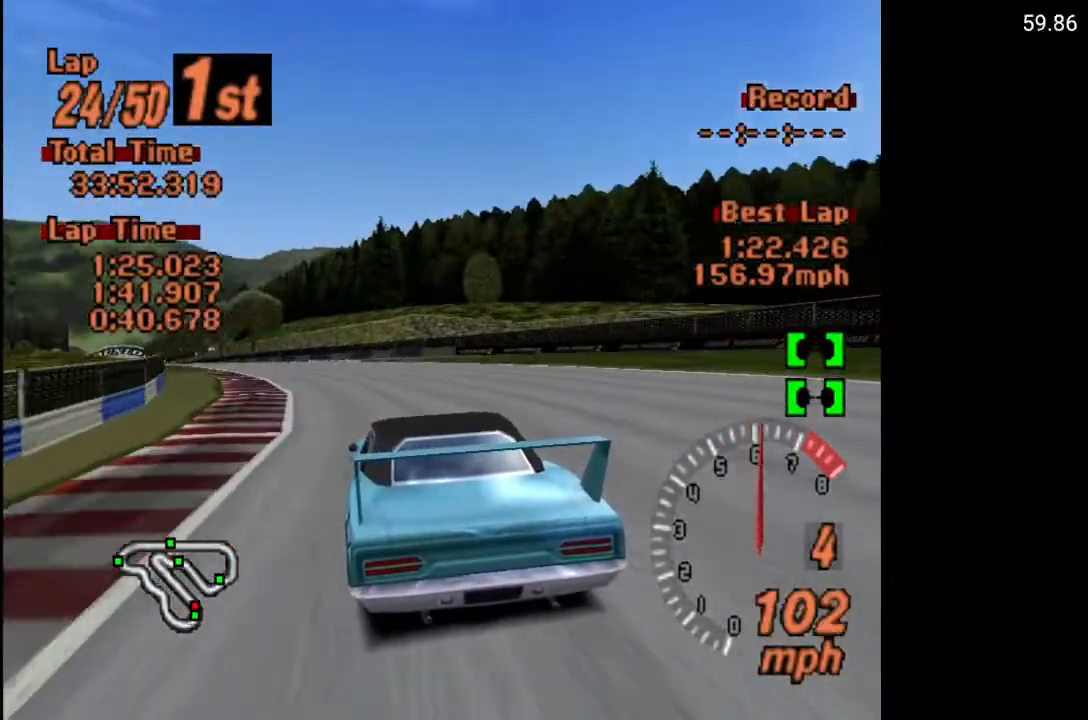
{"buttons": ["A", "DPAD_LEFT"], "left_stick": "center", "right_stick": "center", "events": []}
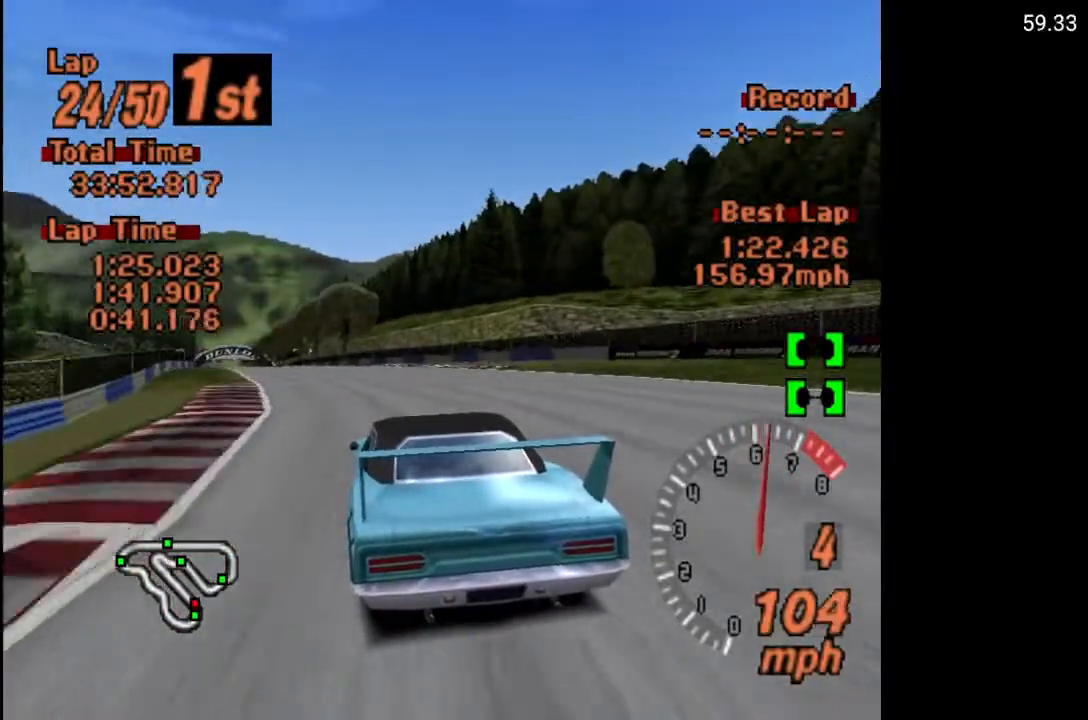
{"buttons": ["A"], "left_stick": "center", "right_stick": "center", "events": [[450, "DPAD_LEFT", "up"]]}
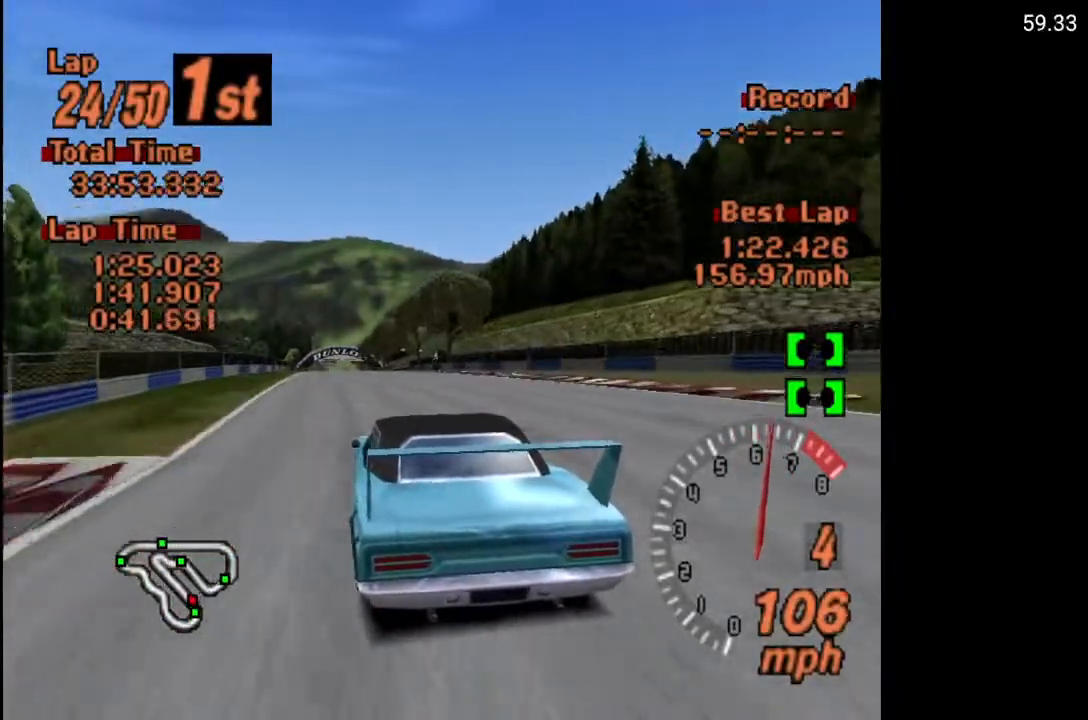
{"buttons": ["A"], "left_stick": "center", "right_stick": "center", "events": [[417, "DPAD_RIGHT", "down"], [500, "DPAD_RIGHT", "up"]]}
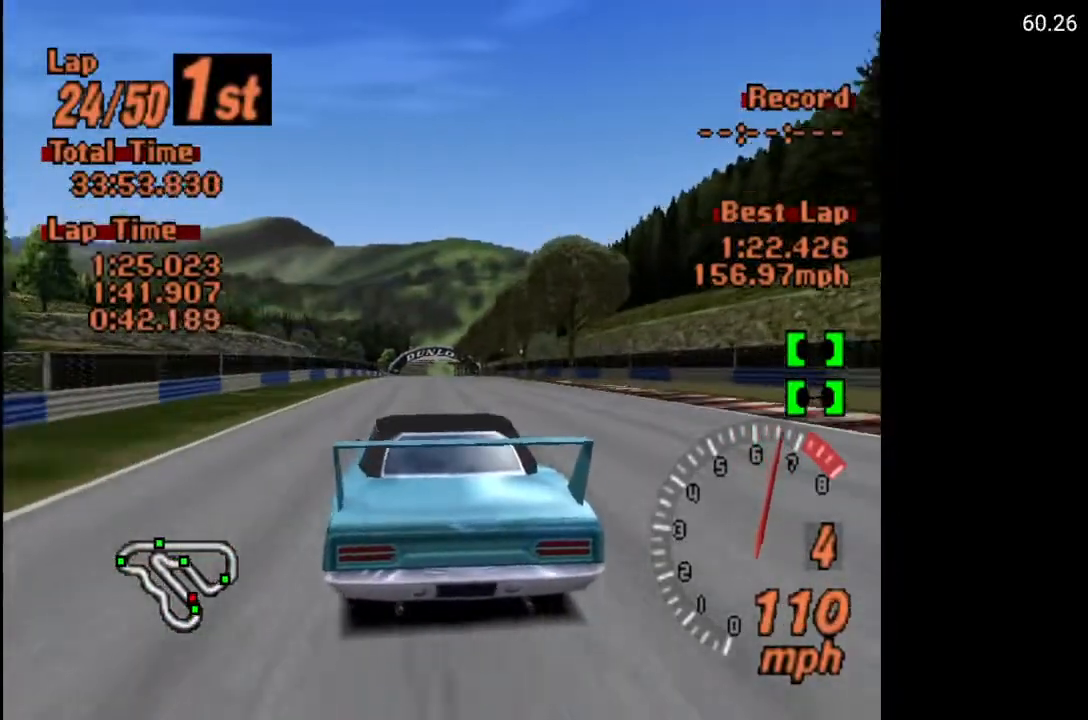
{"buttons": ["A"], "left_stick": "center", "right_stick": "center", "events": []}
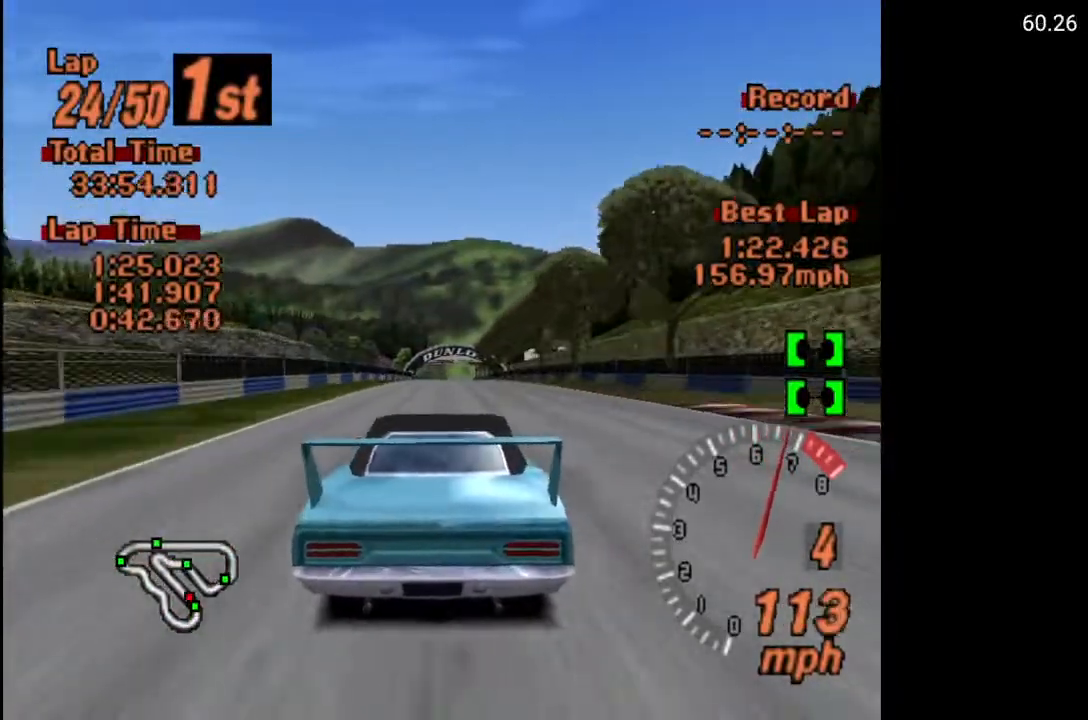
{"buttons": ["A"], "left_stick": "center", "right_stick": "center", "events": [[83, "DPAD_LEFT", "down"], [150, "DPAD_LEFT", "up"]]}
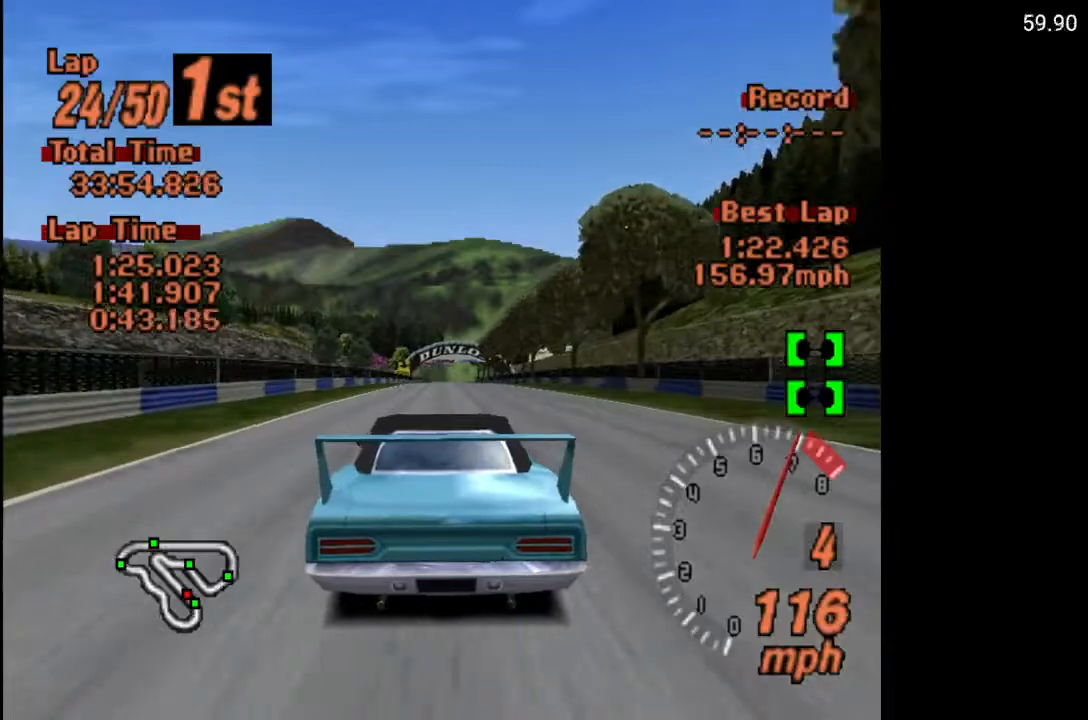
{"buttons": ["A"], "left_stick": "center", "right_stick": "center", "events": []}
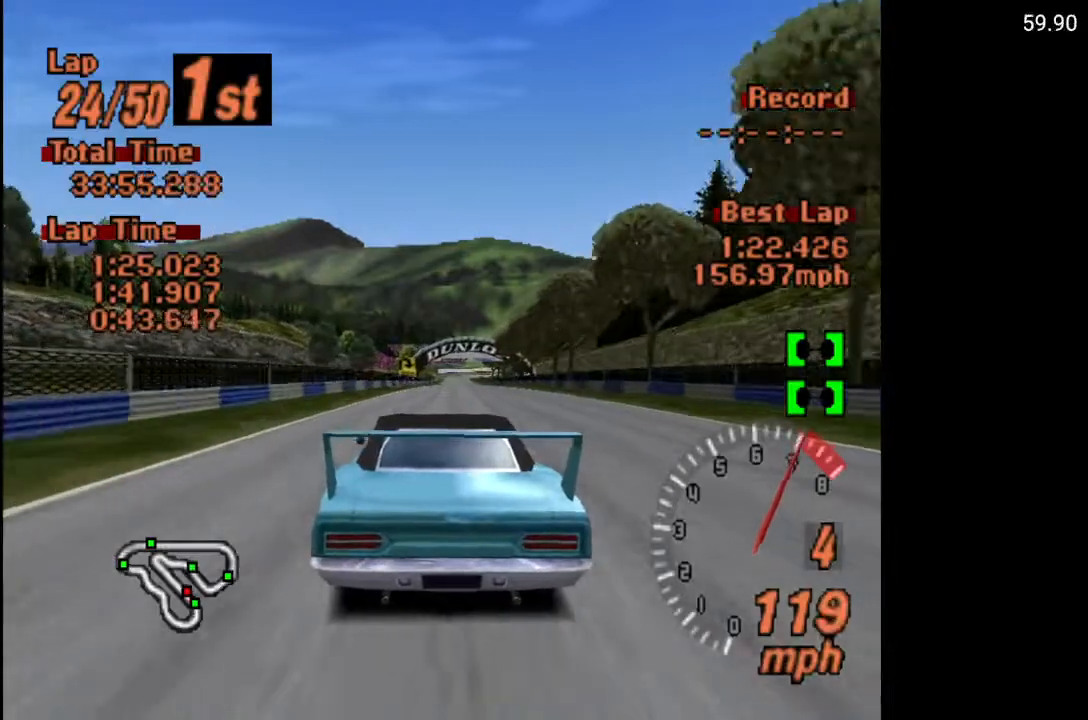
{"buttons": ["A"], "left_stick": "center", "right_stick": "center", "events": [[183, "DPAD_RIGHT", "down"], [217, "DPAD_RIGHT", "up"], [250, "R2", "down"], [383, "R2", "up"]]}
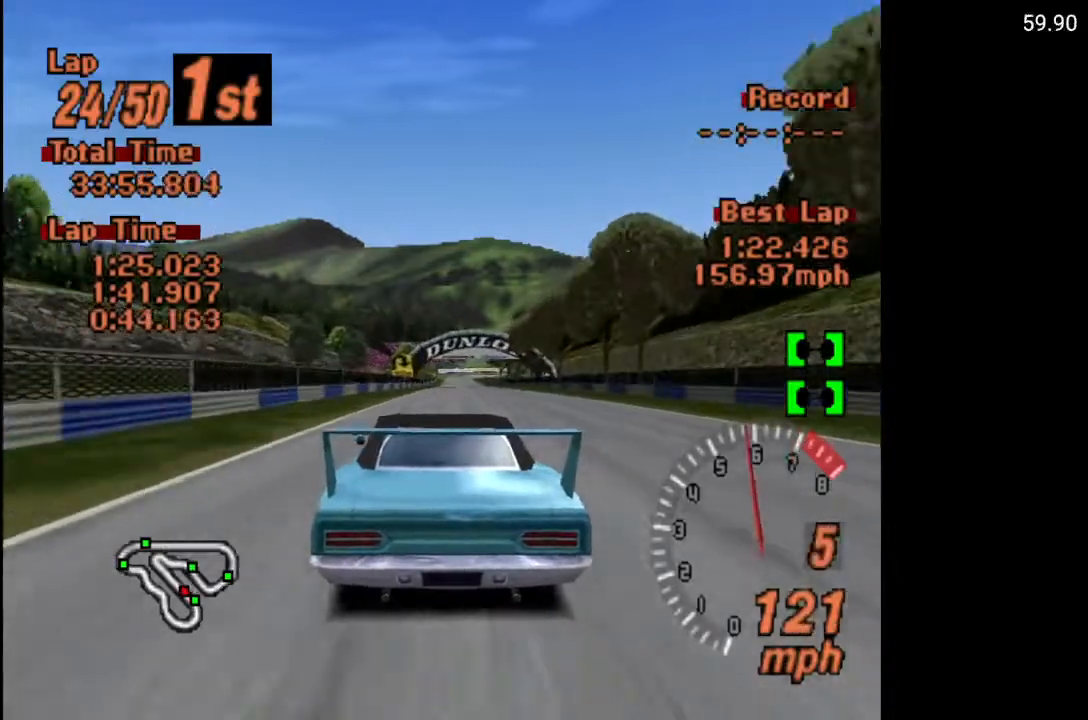
{"buttons": ["A"], "left_stick": "center", "right_stick": "center", "events": [[217, "DPAD_RIGHT", "down"], [283, "DPAD_RIGHT", "up"]]}
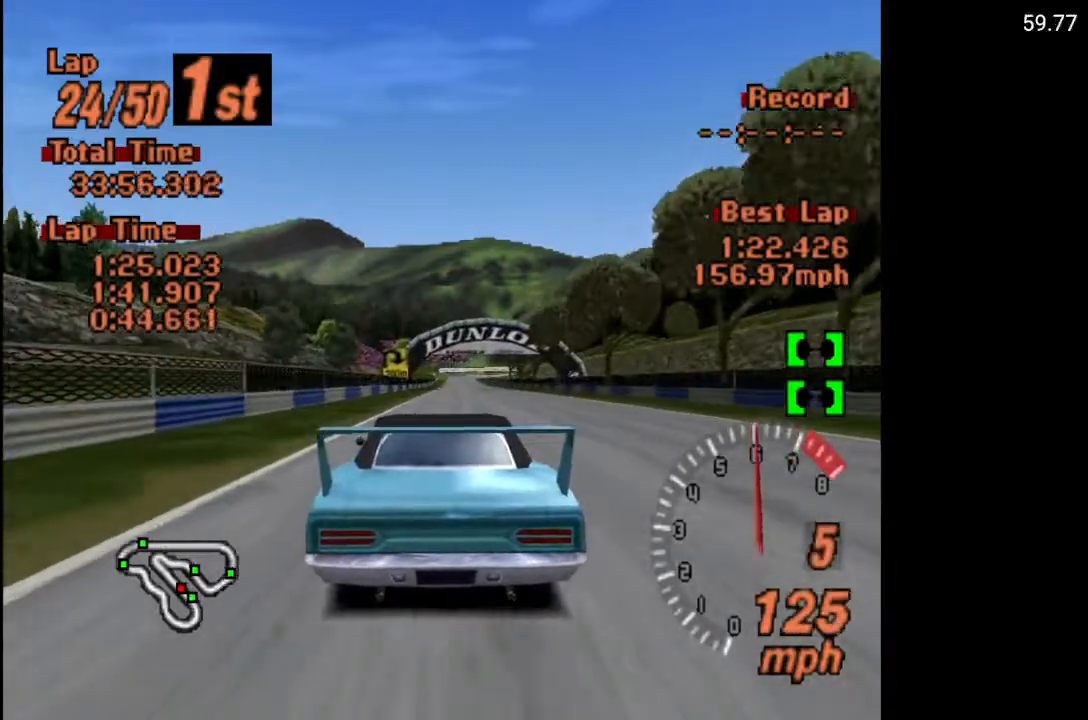
{"buttons": ["A"], "left_stick": "center", "right_stick": "center", "events": []}
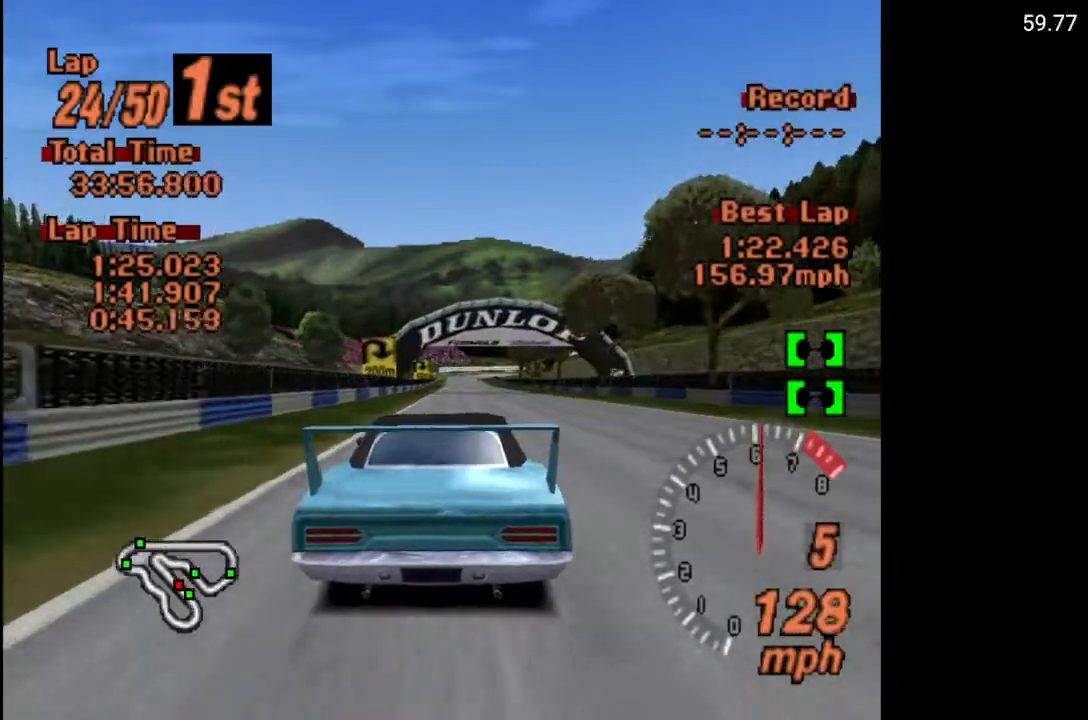
{"buttons": ["A"], "left_stick": "center", "right_stick": "center", "events": []}
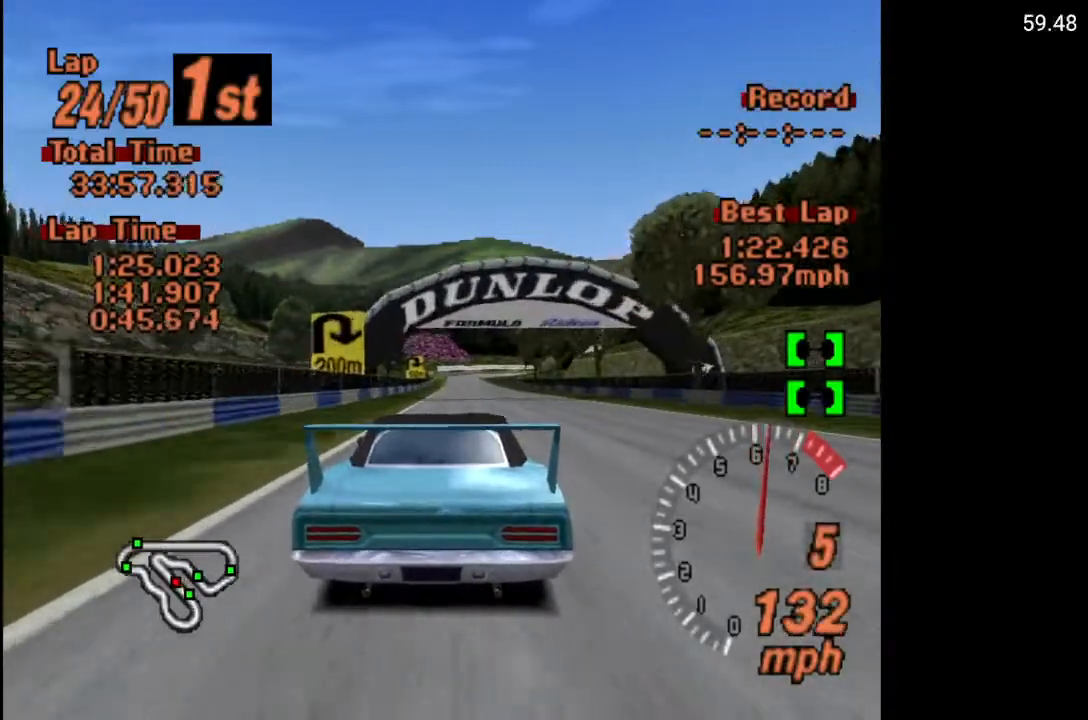
{"buttons": ["A"], "left_stick": "center", "right_stick": "center", "events": []}
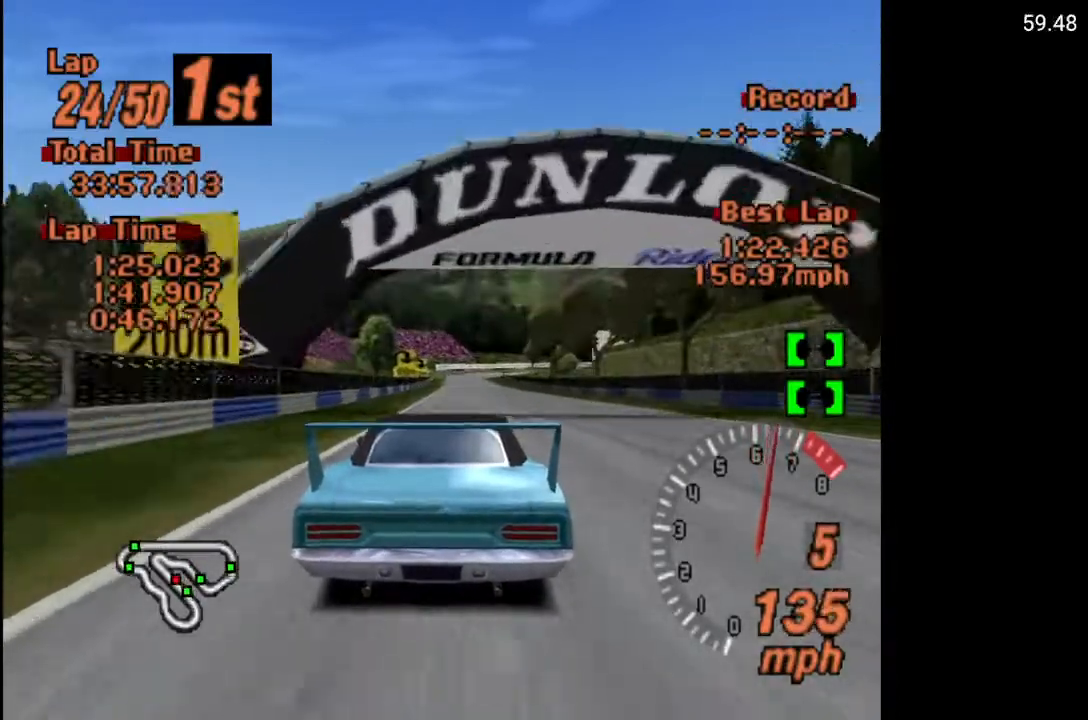
{"buttons": ["A"], "left_stick": "center", "right_stick": "center", "events": []}
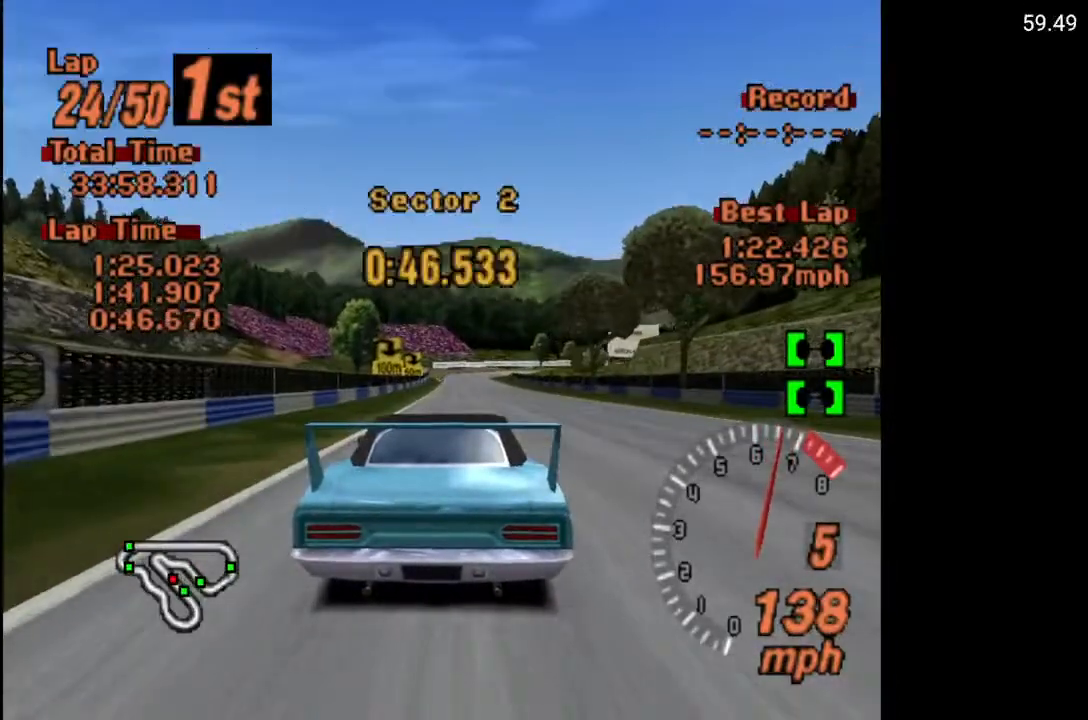
{"buttons": ["A"], "left_stick": "center", "right_stick": "center", "events": []}
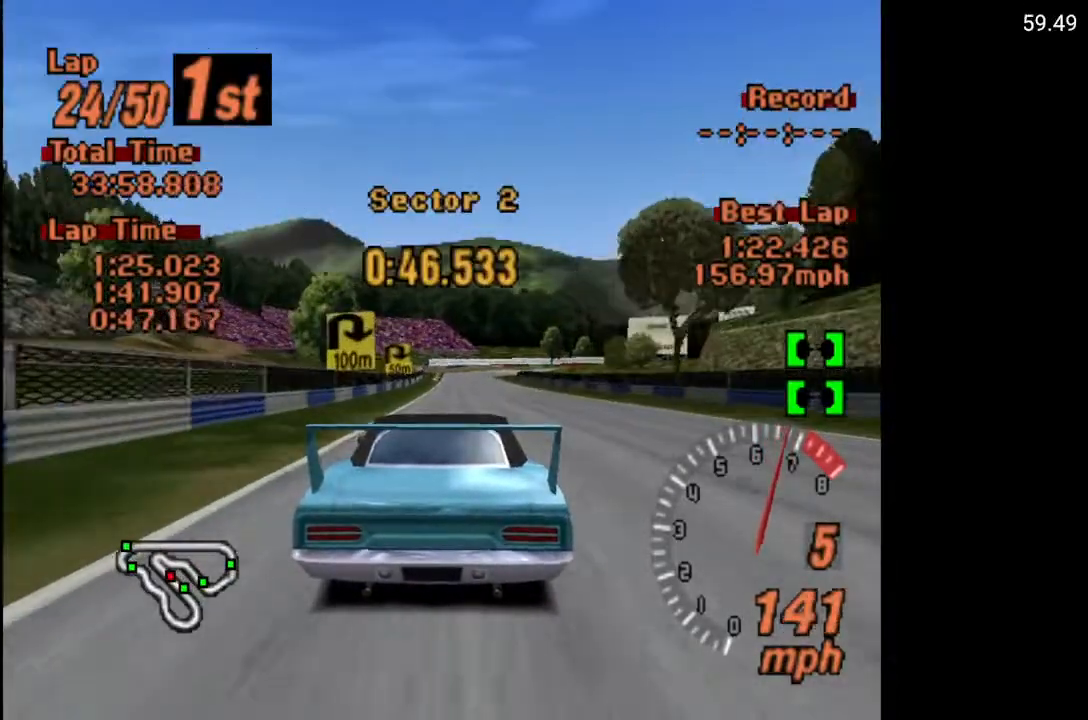
{"buttons": ["A"], "left_stick": "center", "right_stick": "center", "events": []}
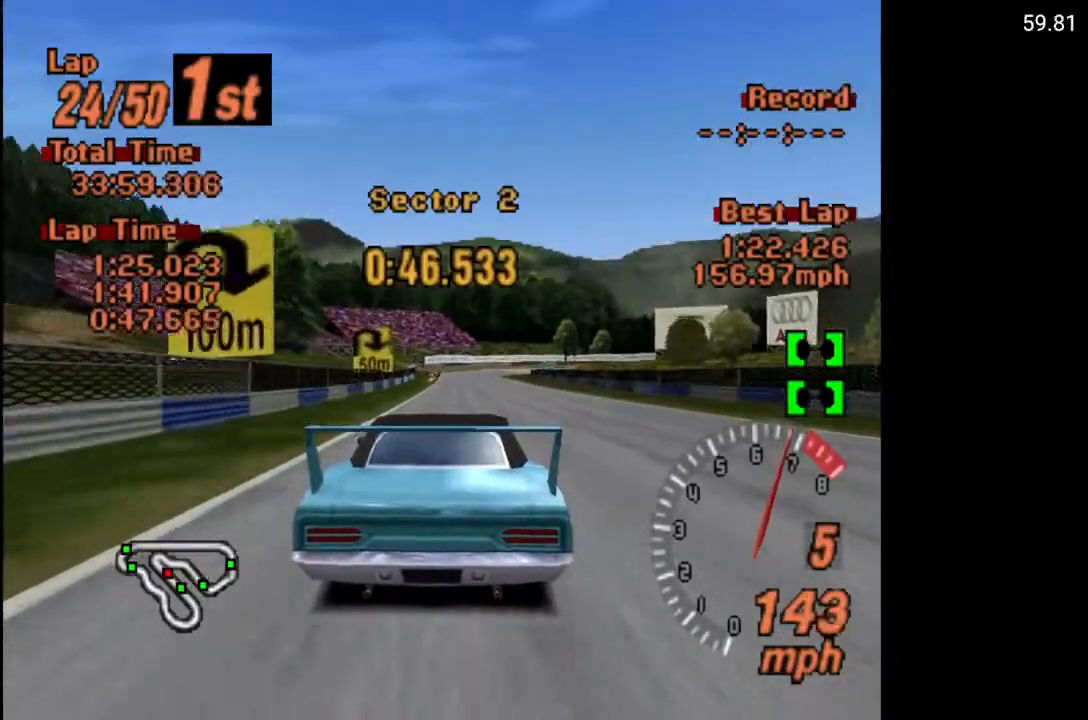
{"buttons": [], "left_stick": "center", "right_stick": "center", "events": [[117, "DPAD_LEFT", "down"], [150, "DPAD_LEFT", "up"], [417, "A", "up"]]}
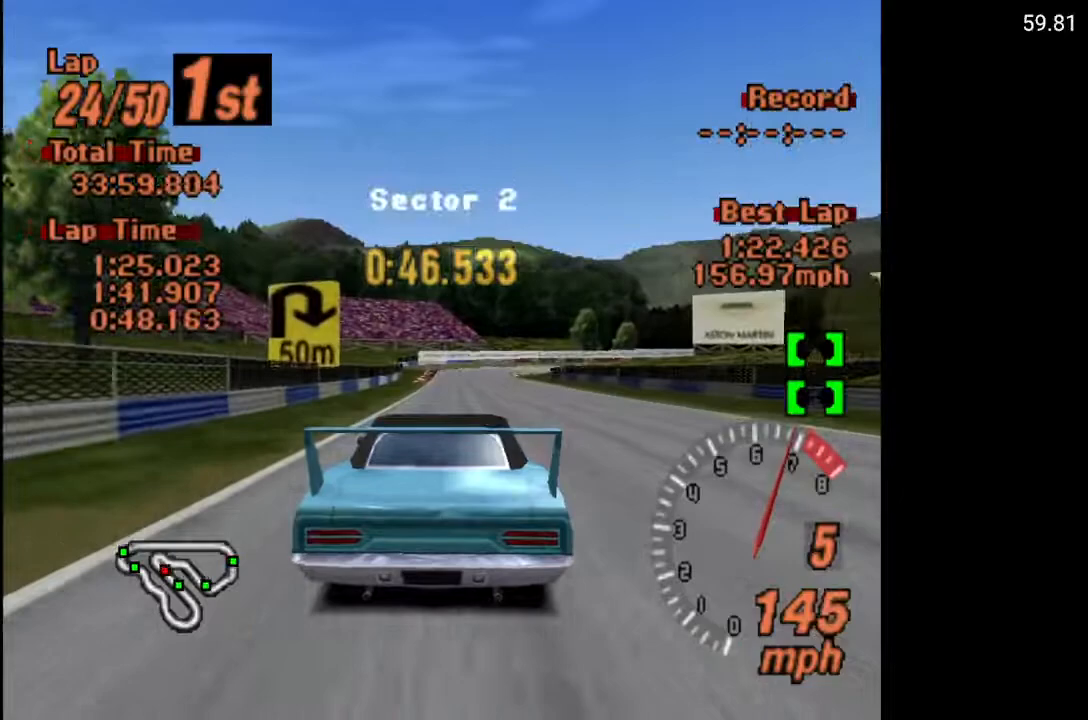
{"buttons": ["X", "L2"], "left_stick": "center", "right_stick": "center", "events": [[217, "X", "down"], [367, "L2", "down"]]}
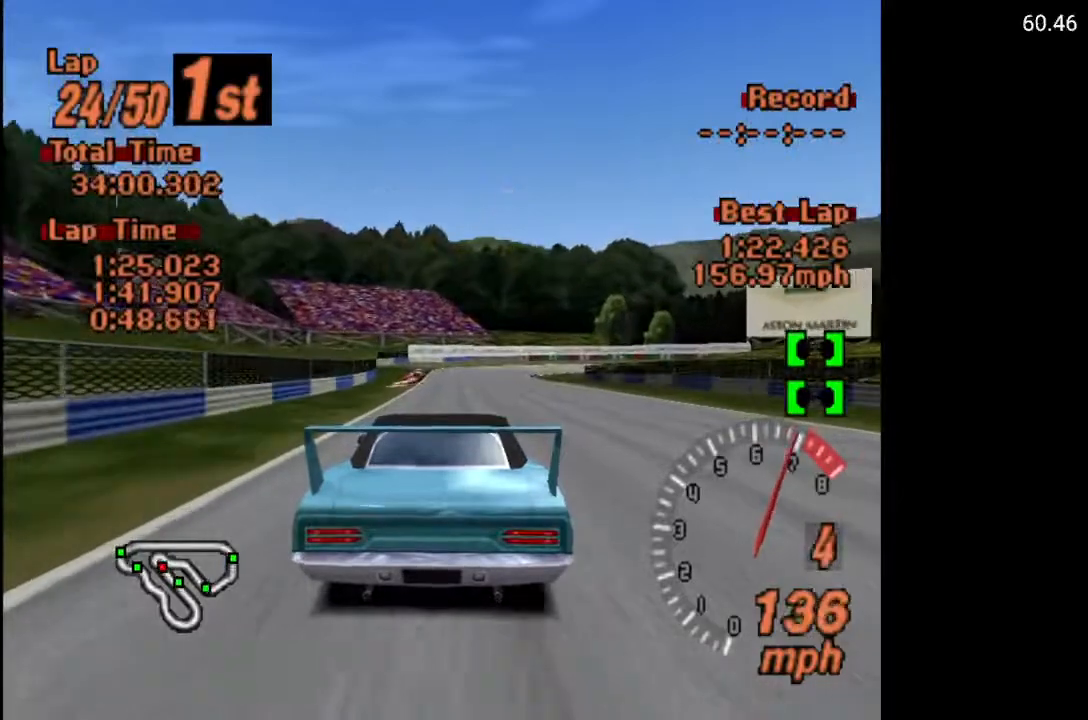
{"buttons": ["X"], "left_stick": "center", "right_stick": "center", "events": [[17, "L2", "up"], [367, "L2", "down"], [483, "L2", "up"]]}
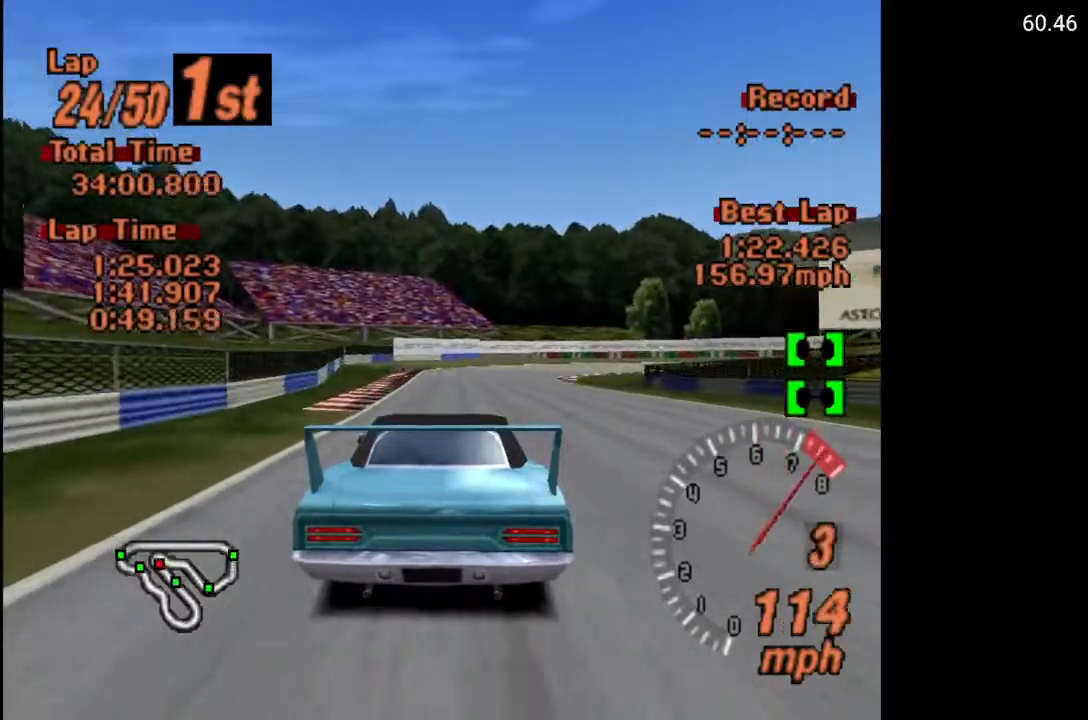
{"buttons": ["X"], "left_stick": "center", "right_stick": "center", "events": []}
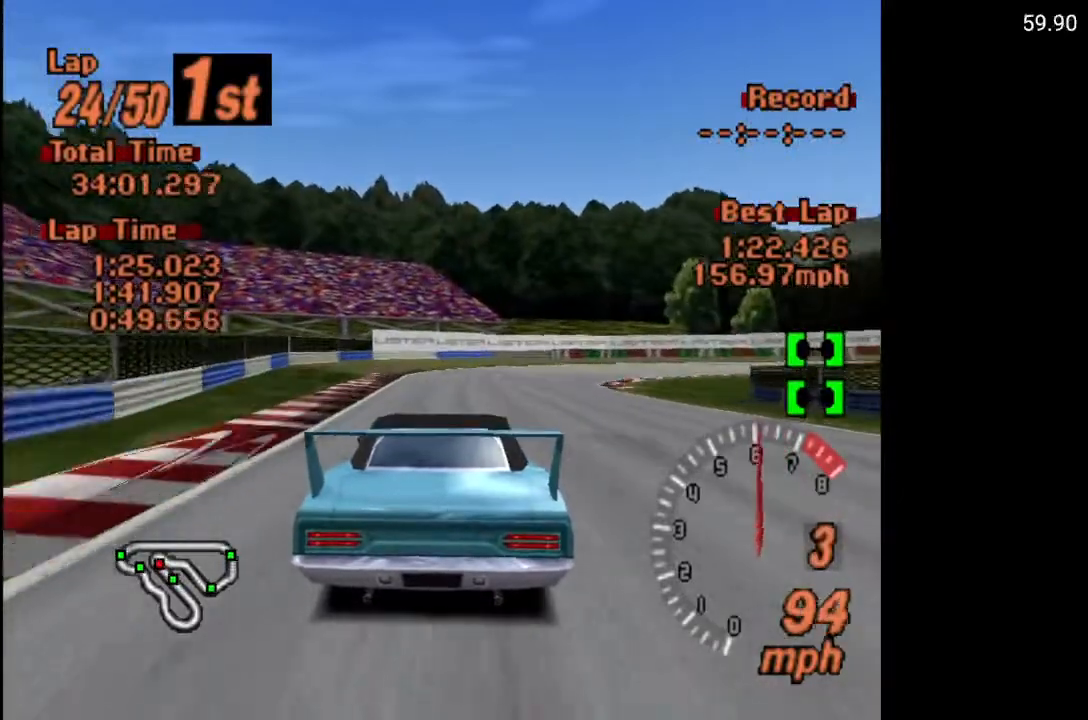
{"buttons": ["DPAD_RIGHT"], "left_stick": "center", "right_stick": "center", "events": [[17, "X", "up"], [50, "DPAD_RIGHT", "down"]]}